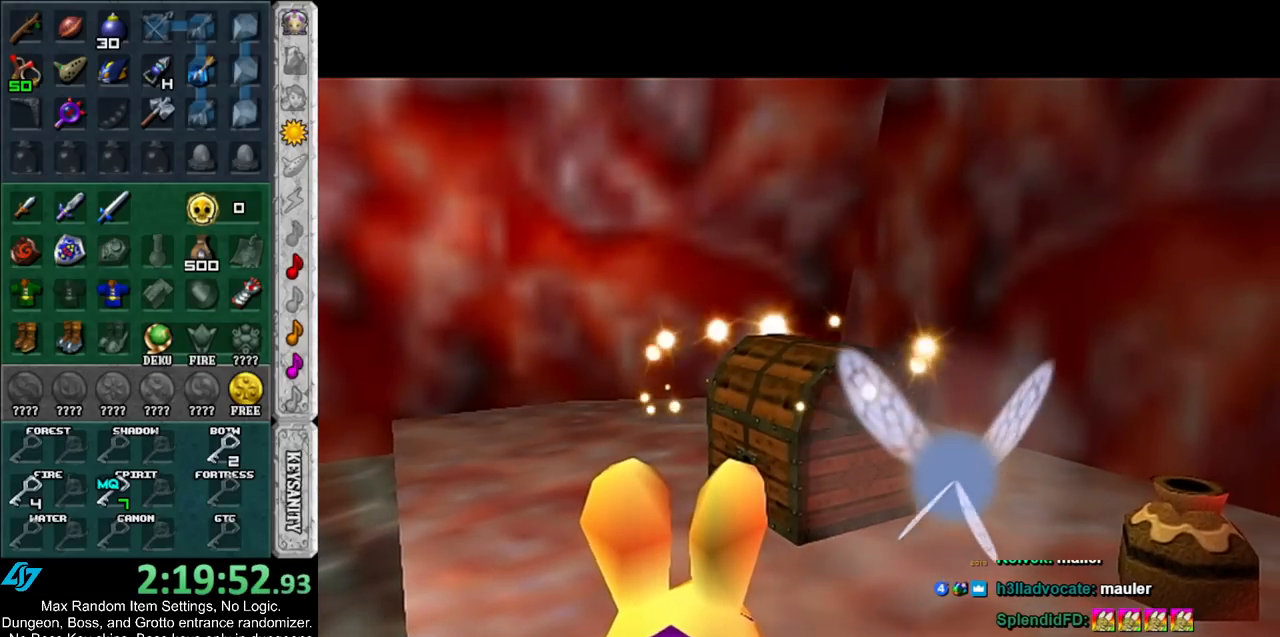
Gameplay with a controller (Nintendo layout); each line is a JSON object with the inputs held at the frame after it. "events" lists button and stick changes between this image and that frame as [ms after this image, input, new state], when the widget could be followed in between. Not read: L3 R3.
{"buttons": [], "left_stick": "up", "right_stick": "center", "events": []}
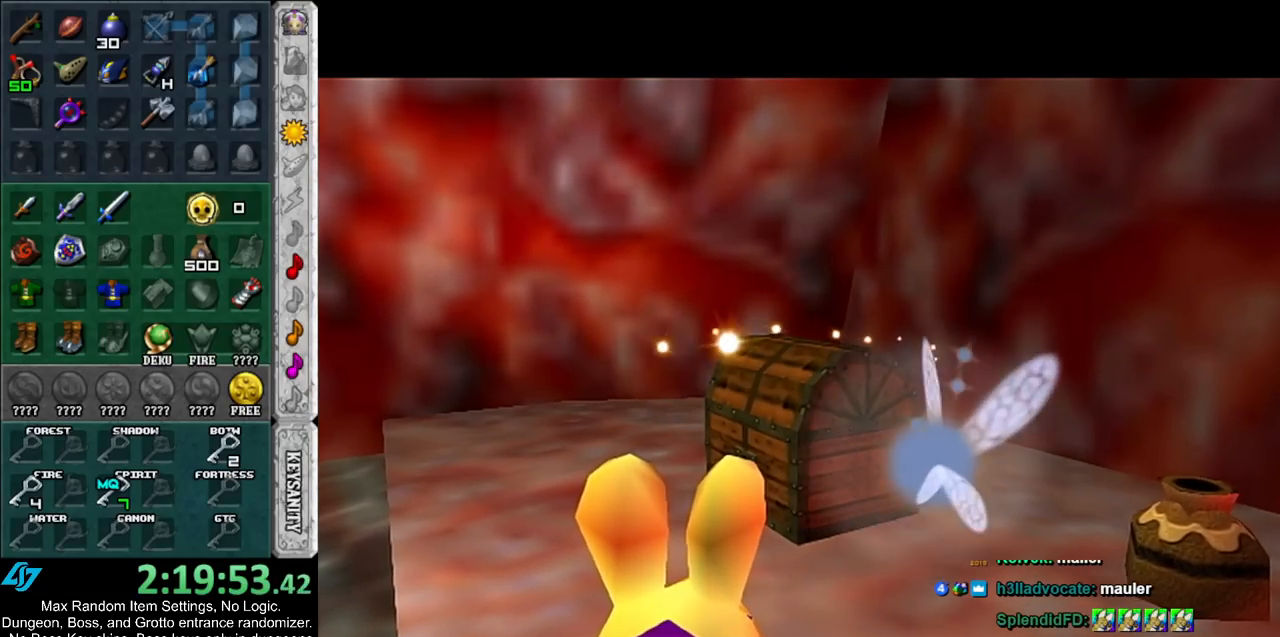
{"buttons": [], "left_stick": "up", "right_stick": "center", "events": []}
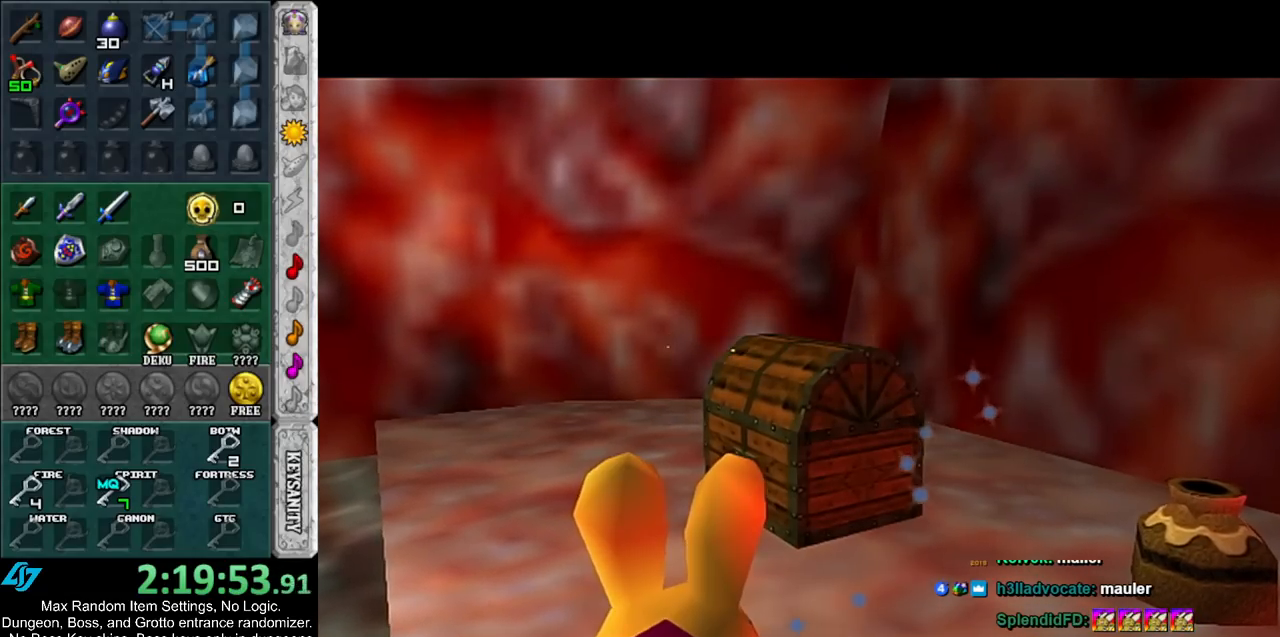
{"buttons": [], "left_stick": "up", "right_stick": "center", "events": []}
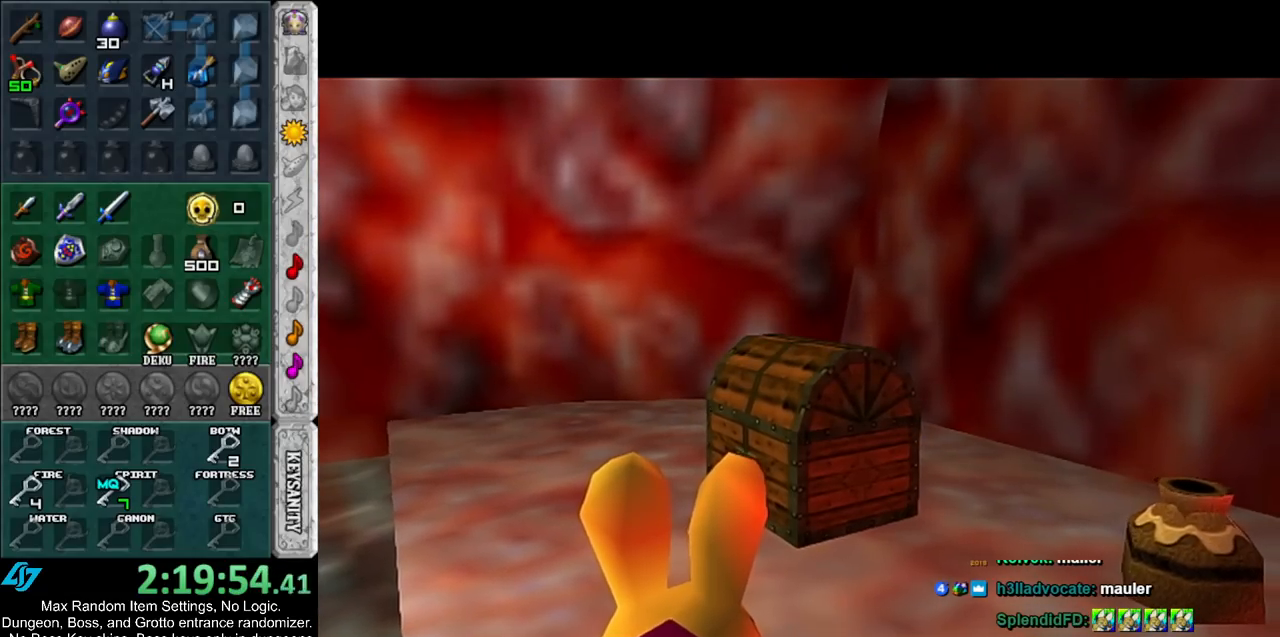
{"buttons": [], "left_stick": "up", "right_stick": "center", "events": []}
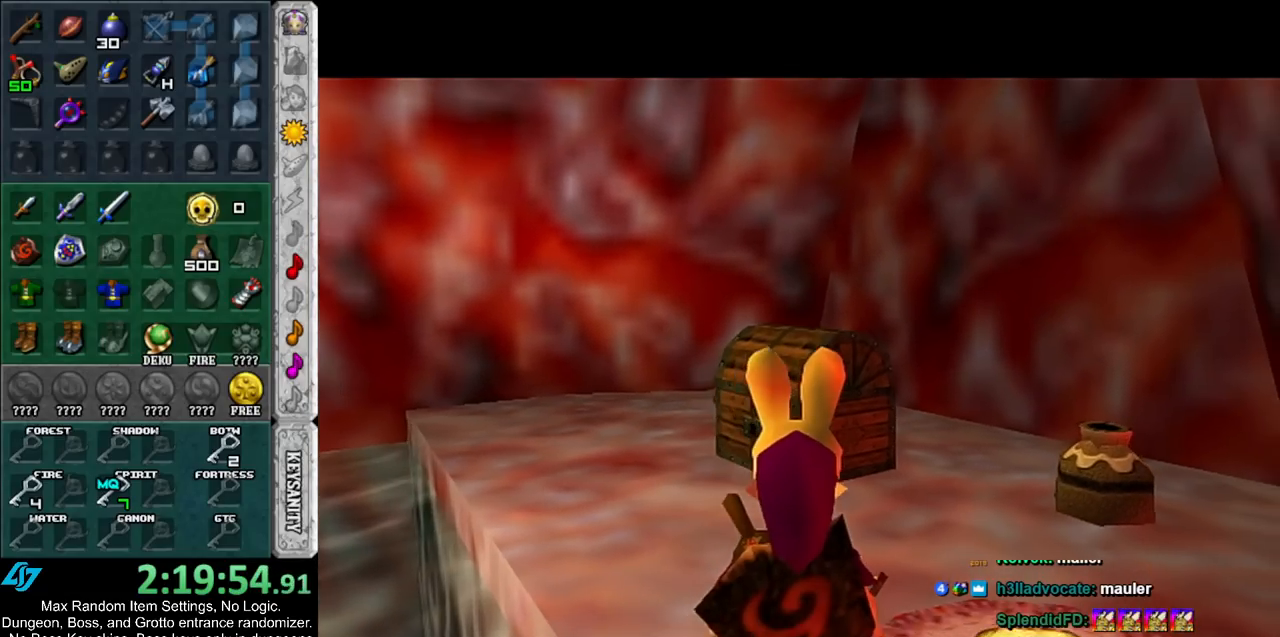
{"buttons": [], "left_stick": "up", "right_stick": "center", "events": []}
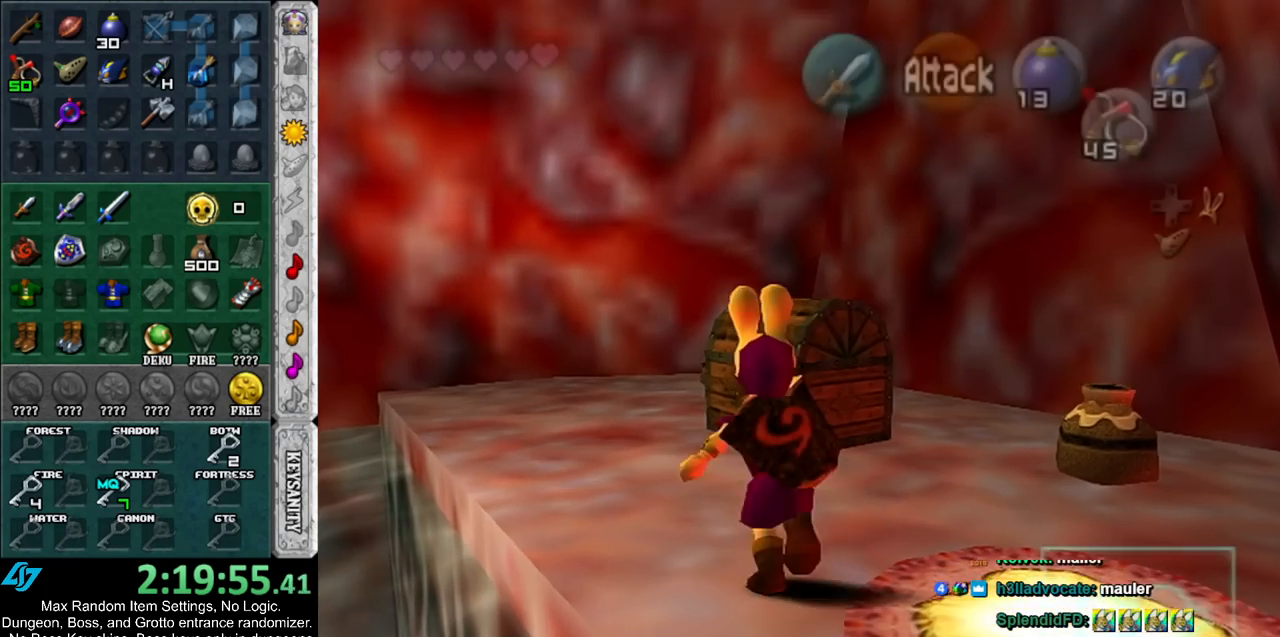
{"buttons": [], "left_stick": "center", "right_stick": "center", "events": [[200, "A", "down"], [200, "left_stick", "up-right"], [267, "A", "up"], [333, "left_stick", "center"], [367, "A", "down"], [433, "A", "up"]]}
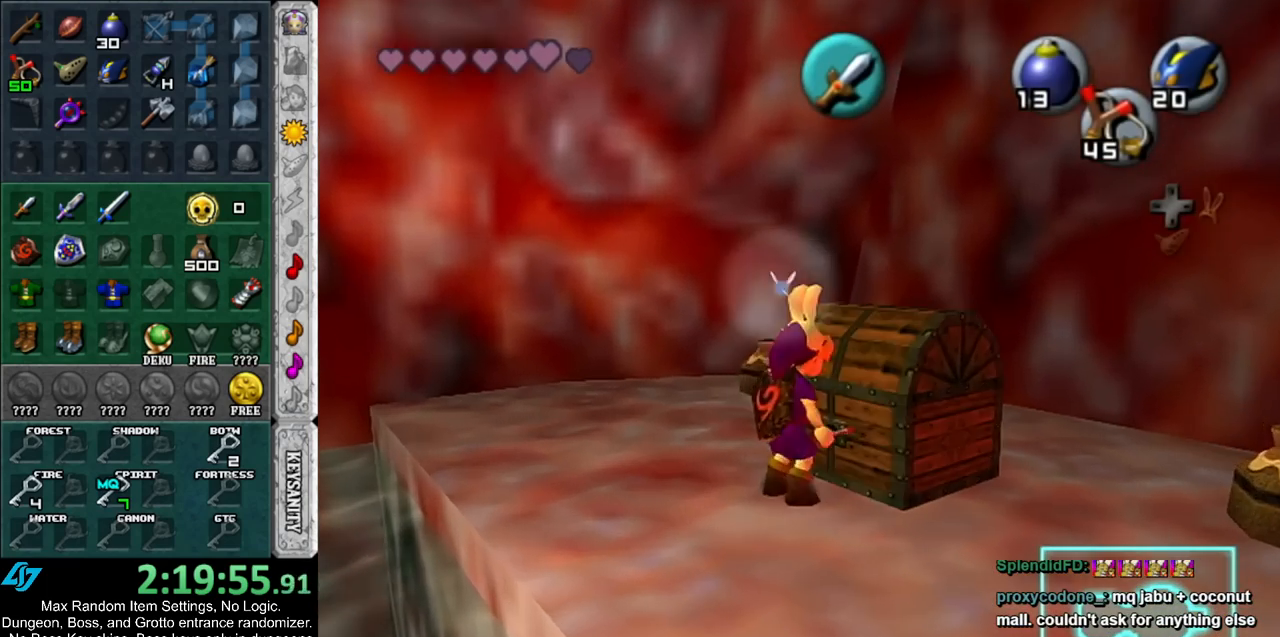
{"buttons": [], "left_stick": "center", "right_stick": "center", "events": [[17, "A", "down"], [83, "A", "up"]]}
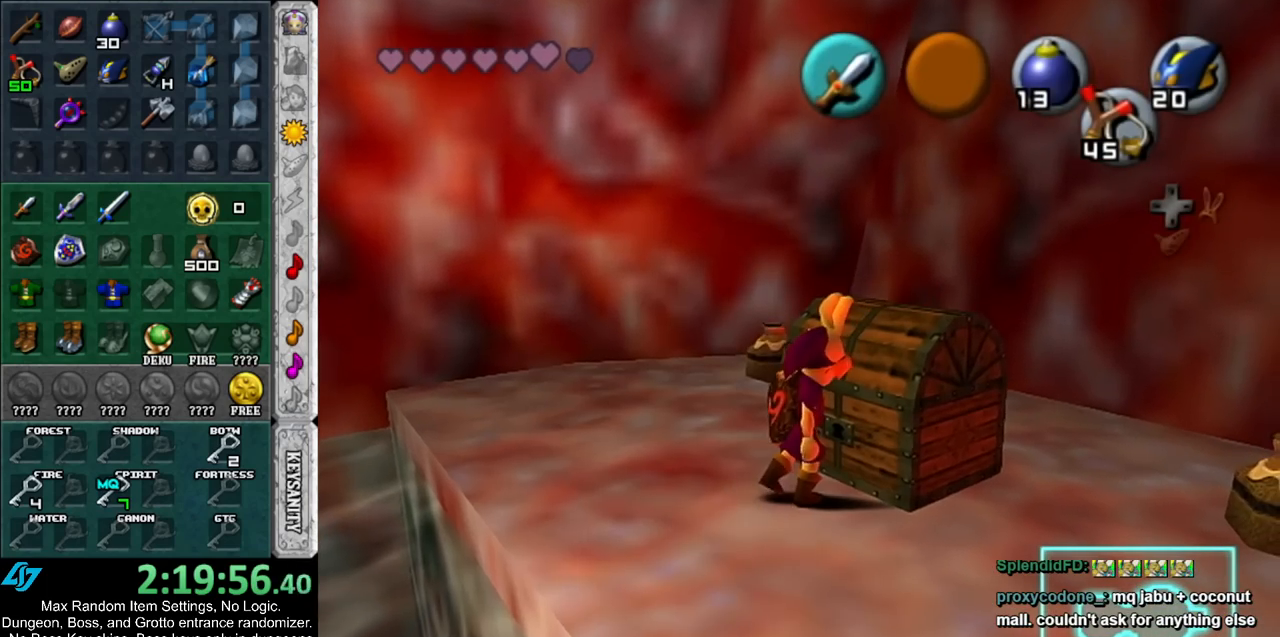
{"buttons": [], "left_stick": "center", "right_stick": "center", "events": []}
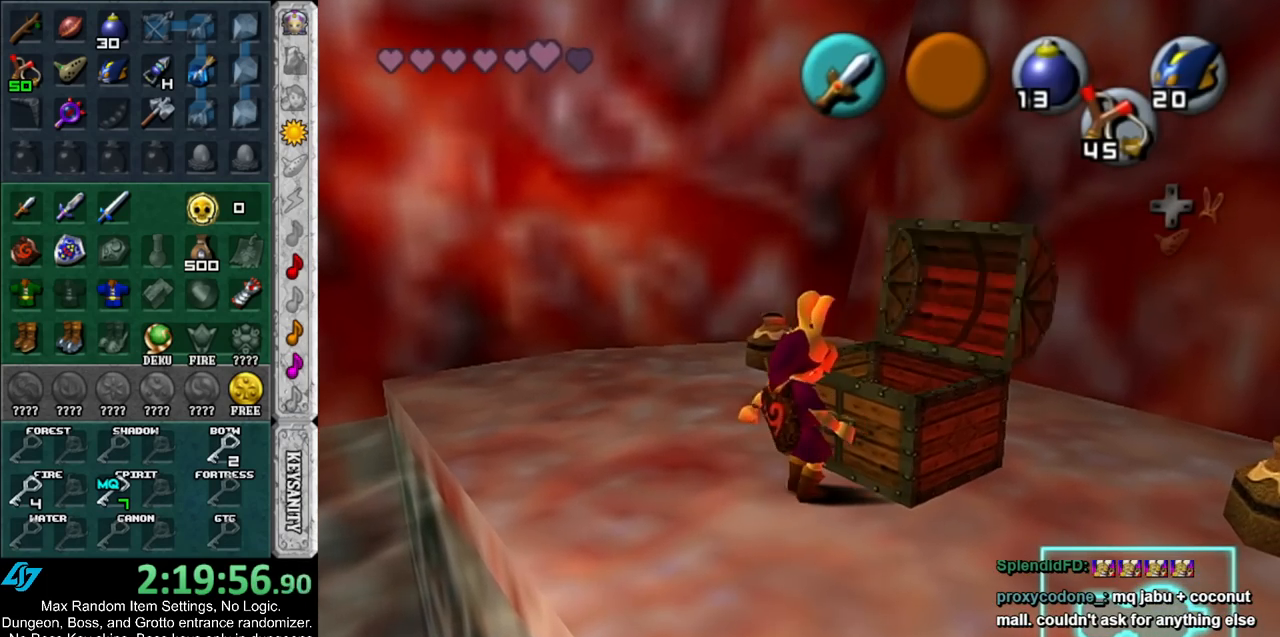
{"buttons": [], "left_stick": "center", "right_stick": "center", "events": []}
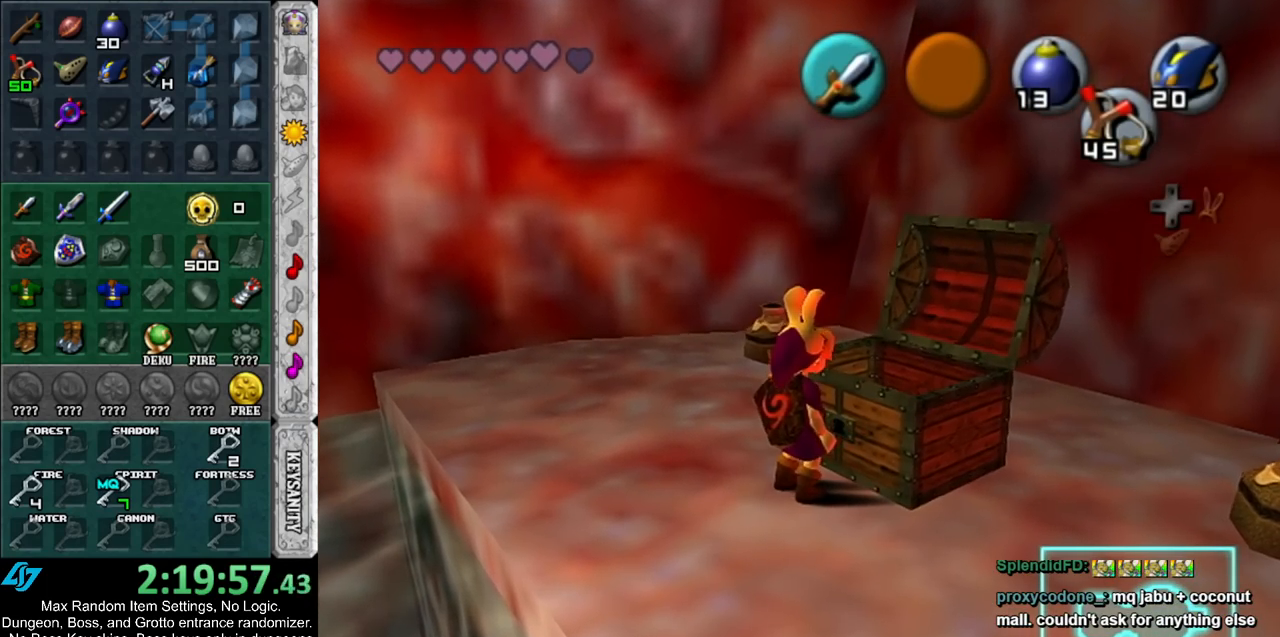
{"buttons": [], "left_stick": "center", "right_stick": "center", "events": []}
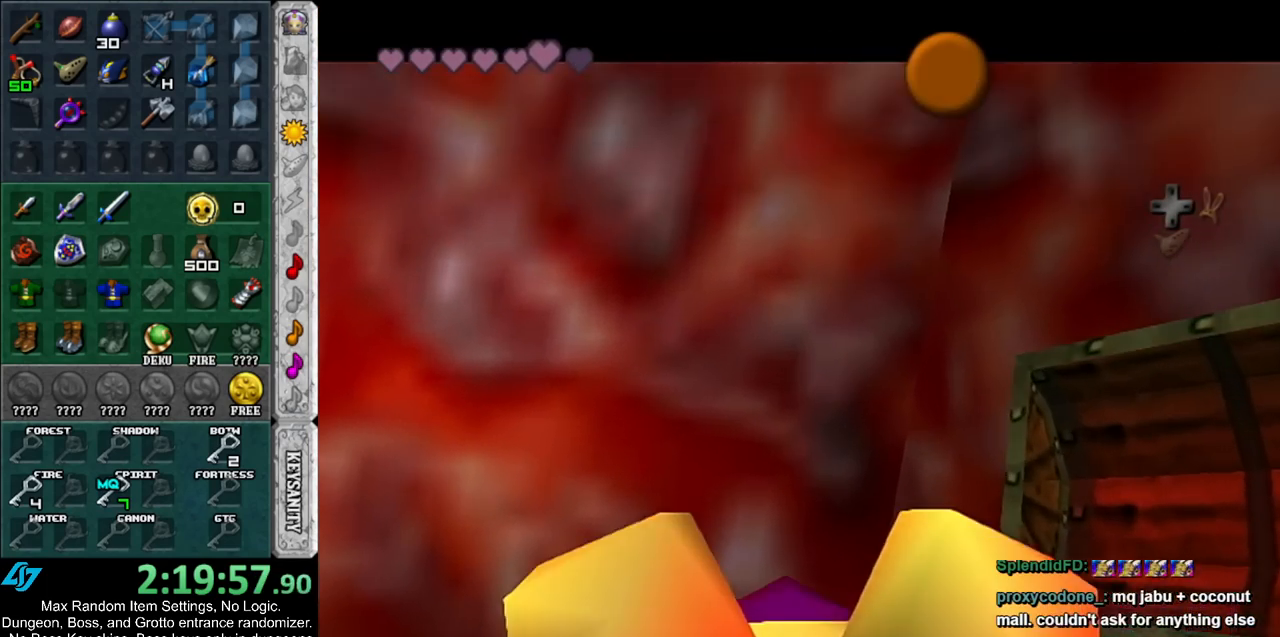
{"buttons": [], "left_stick": "down-left", "right_stick": "center", "events": [[50, "A", "down"], [50, "B", "down"], [133, "A", "up"], [133, "B", "up"], [200, "A", "down"], [200, "B", "down"], [300, "A", "up"], [300, "B", "up"], [300, "left_stick", "down-left"], [417, "A", "down"], [417, "B", "down"], [450, "A", "up"], [450, "B", "up"]]}
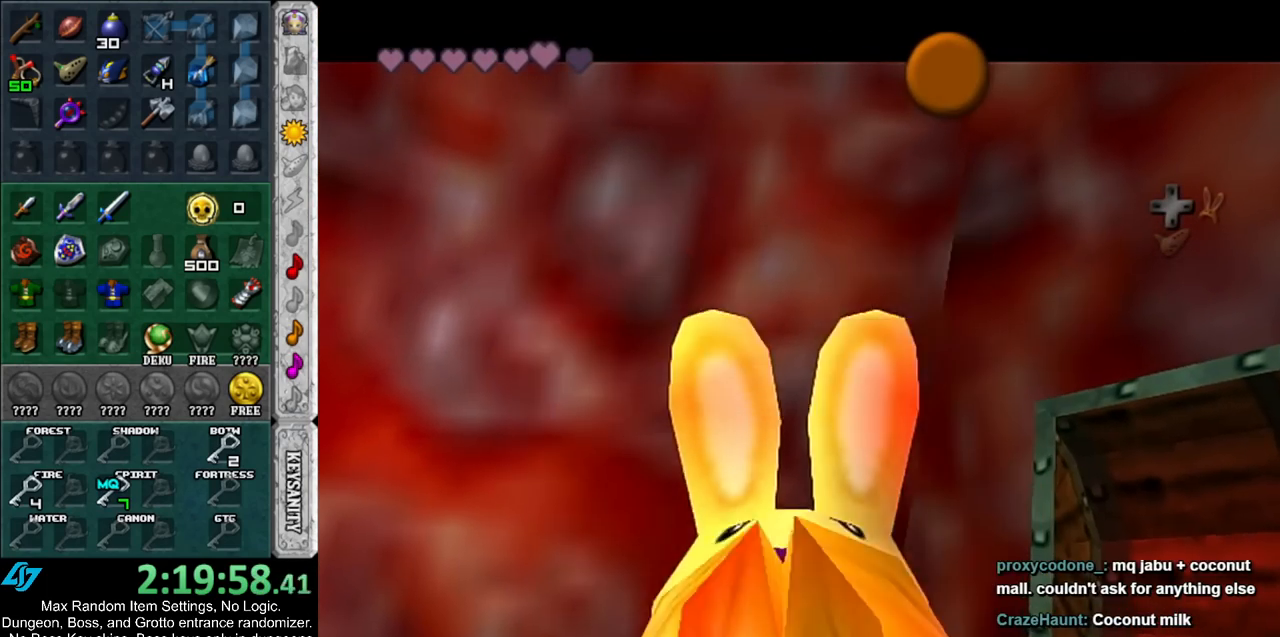
{"buttons": [], "left_stick": "down-left", "right_stick": "center", "events": [[50, "B", "down"], [83, "A", "down"], [133, "A", "up"], [133, "B", "up"], [233, "A", "down"], [233, "B", "down"], [300, "A", "up"], [300, "B", "up"], [383, "B", "down"], [417, "A", "down"], [450, "A", "up"], [450, "B", "up"]]}
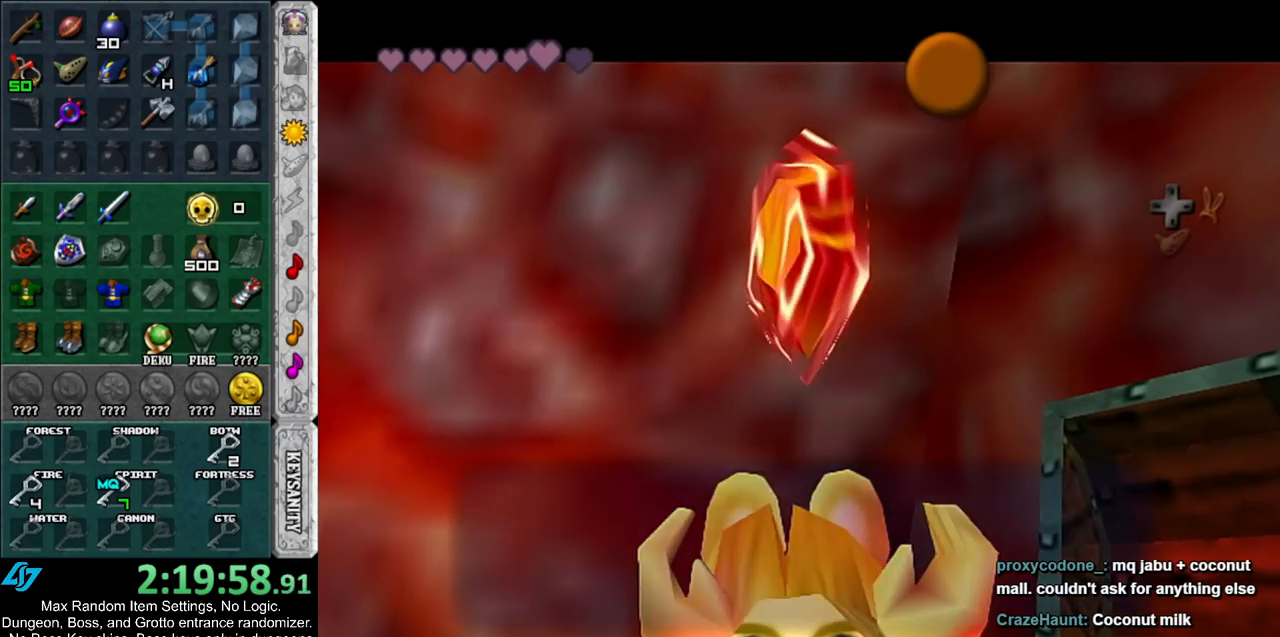
{"buttons": [], "left_stick": "down-left", "right_stick": "center", "events": [[17, "B", "down"], [50, "A", "down"], [117, "A", "up"], [117, "B", "up"], [300, "A", "down"], [383, "A", "up"]]}
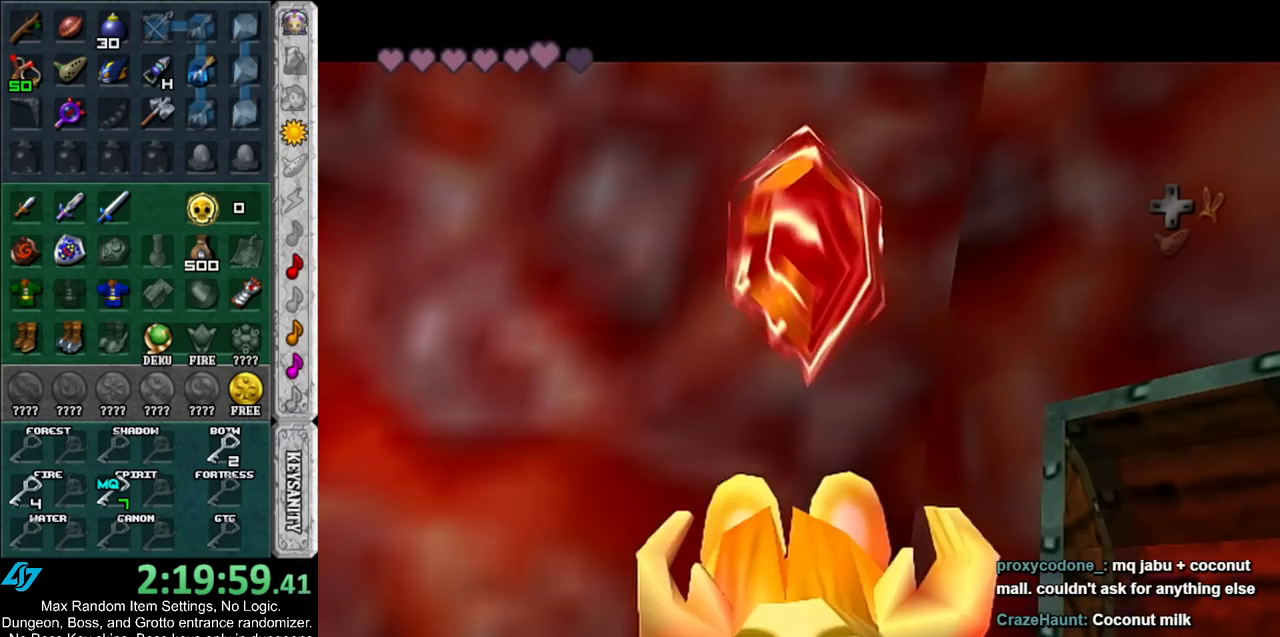
{"buttons": [], "left_stick": "left", "right_stick": "center", "events": [[167, "A", "down"], [367, "A", "up"], [450, "left_stick", "left"]]}
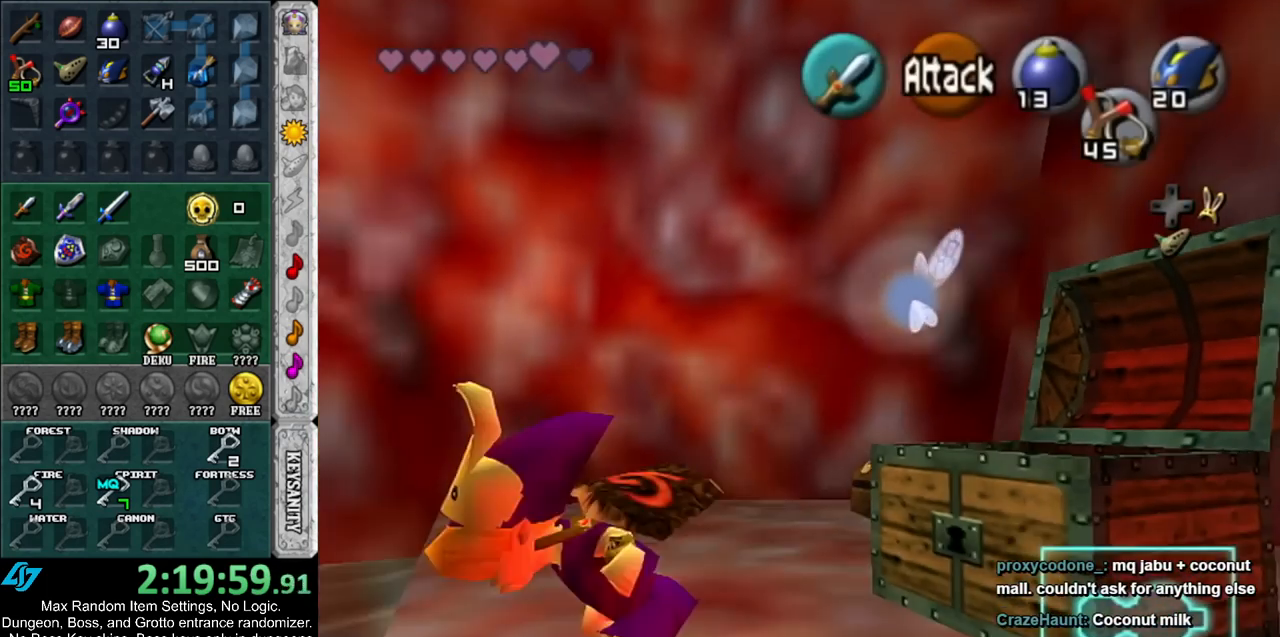
{"buttons": ["B"], "left_stick": "up-left", "right_stick": "center", "events": [[267, "left_stick", "up-left"], [450, "B", "down"]]}
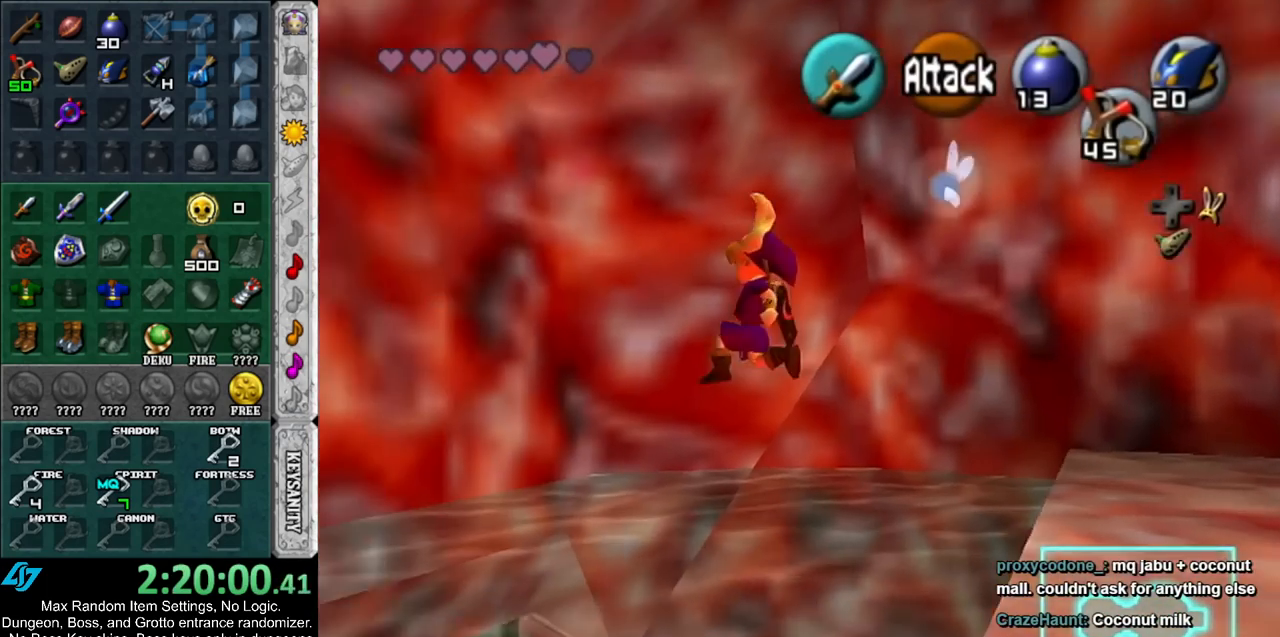
{"buttons": ["B"], "left_stick": "up-left", "right_stick": "center", "events": []}
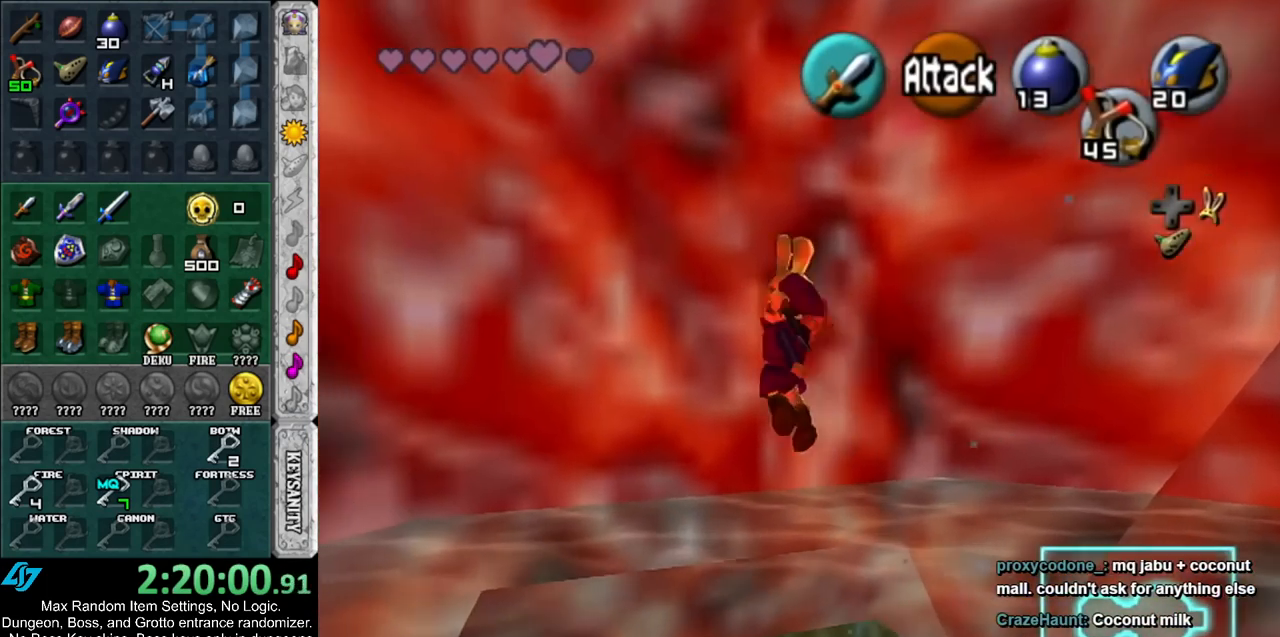
{"buttons": ["B"], "left_stick": "up", "right_stick": "center", "events": [[117, "left_stick", "up"], [233, "B", "up"], [483, "B", "down"]]}
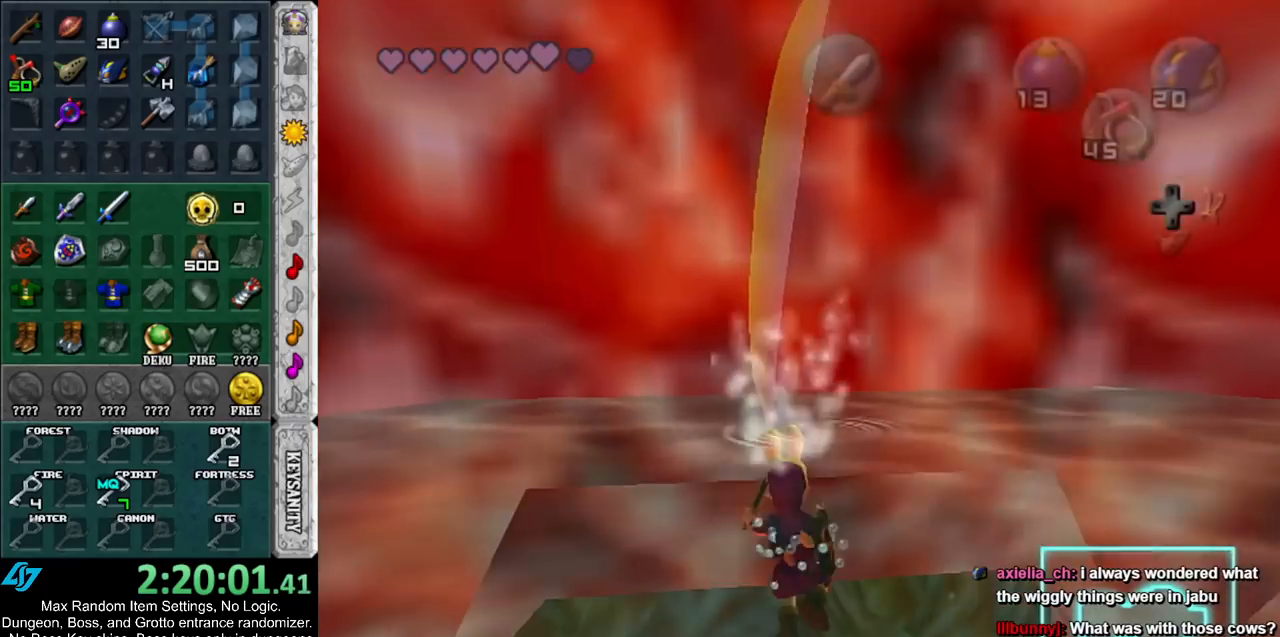
{"buttons": ["B"], "left_stick": "up", "right_stick": "center", "events": [[133, "B", "up"], [200, "B", "down"], [367, "B", "up"], [433, "B", "down"]]}
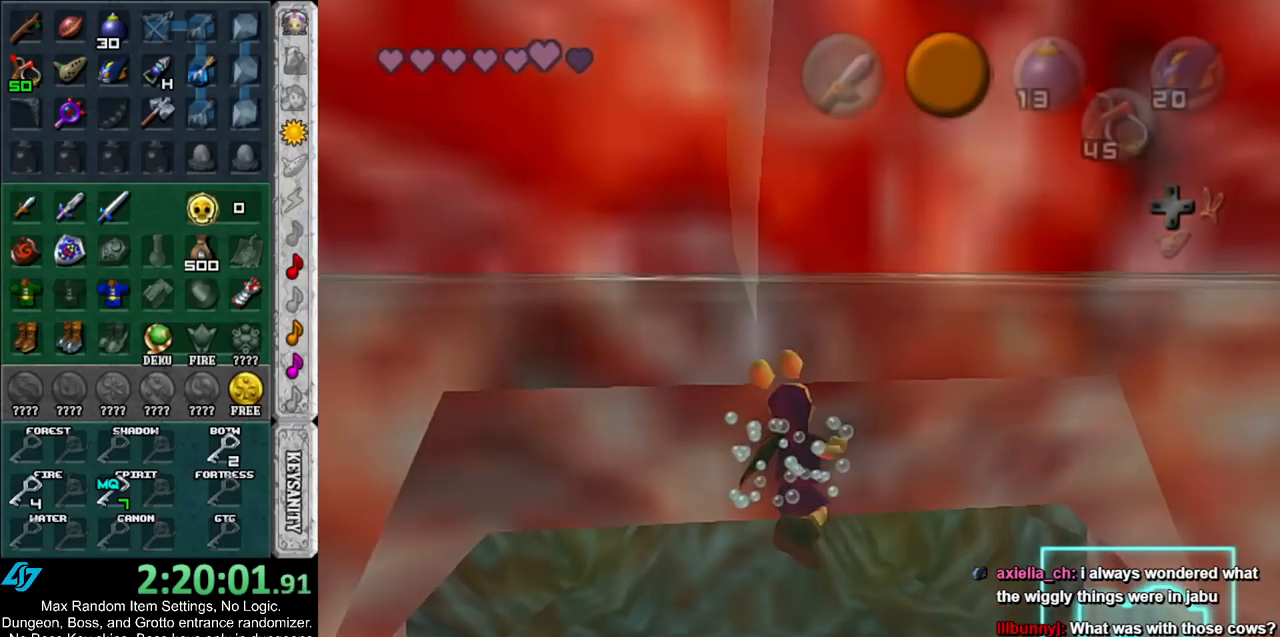
{"buttons": [], "left_stick": "up", "right_stick": "center", "events": [[83, "B", "up"]]}
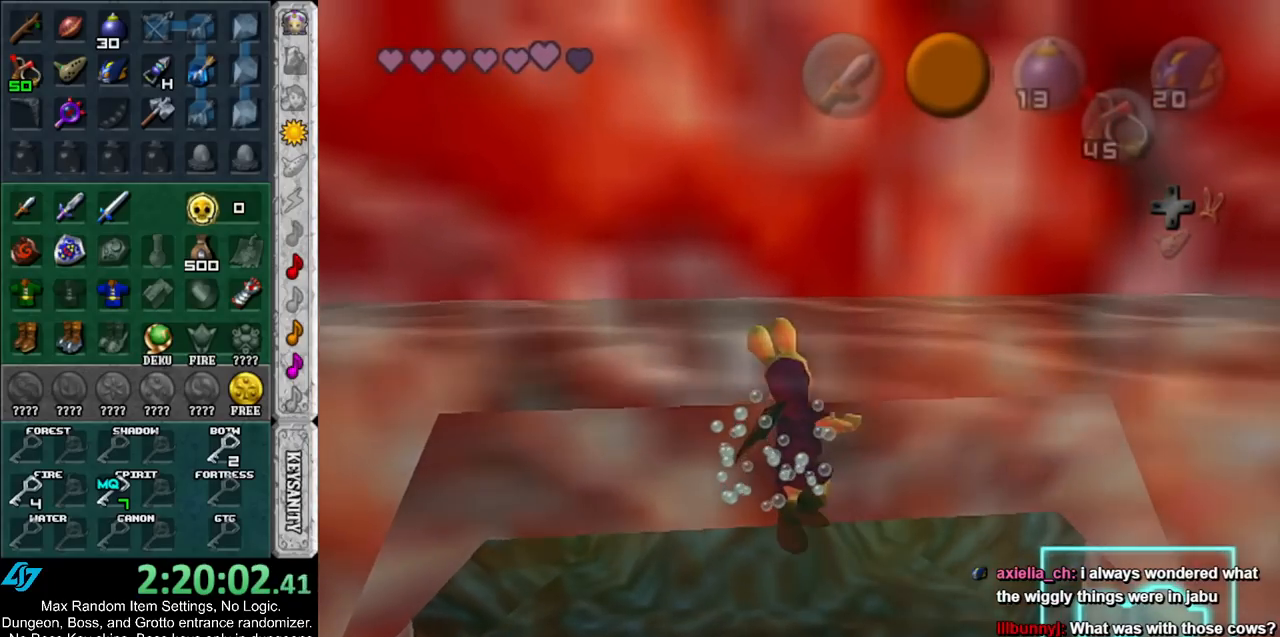
{"buttons": [], "left_stick": "up", "right_stick": "center", "events": []}
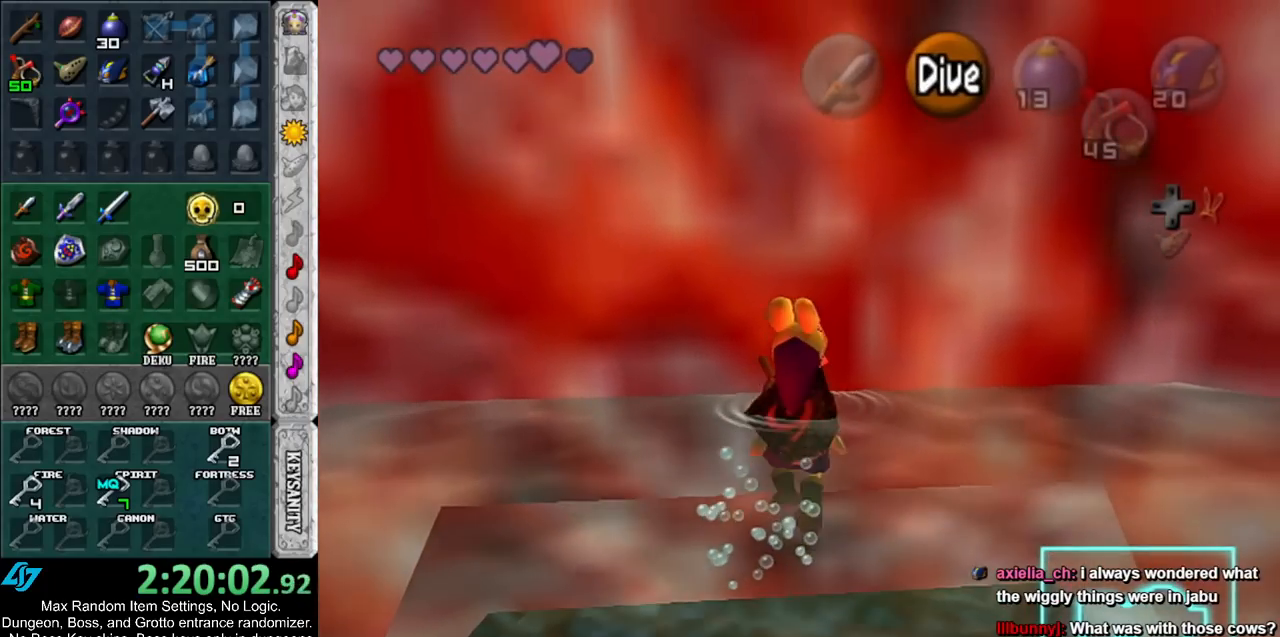
{"buttons": [], "left_stick": "up", "right_stick": "center", "events": []}
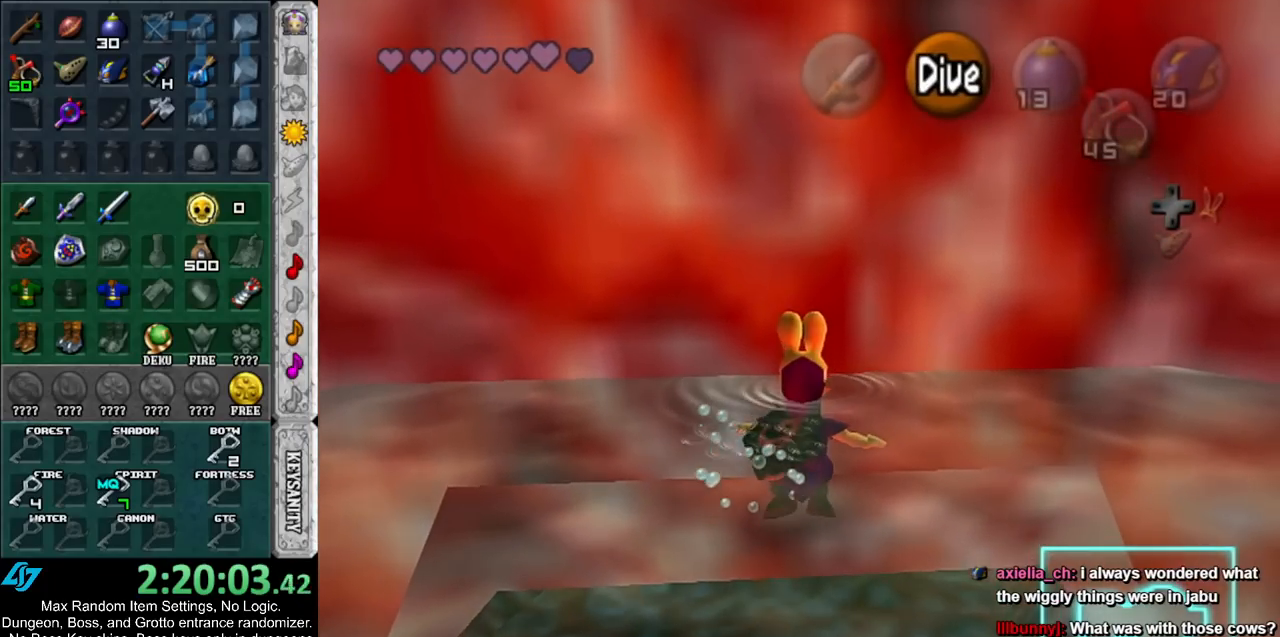
{"buttons": ["A"], "left_stick": "up", "right_stick": "center", "events": [[267, "A", "down"]]}
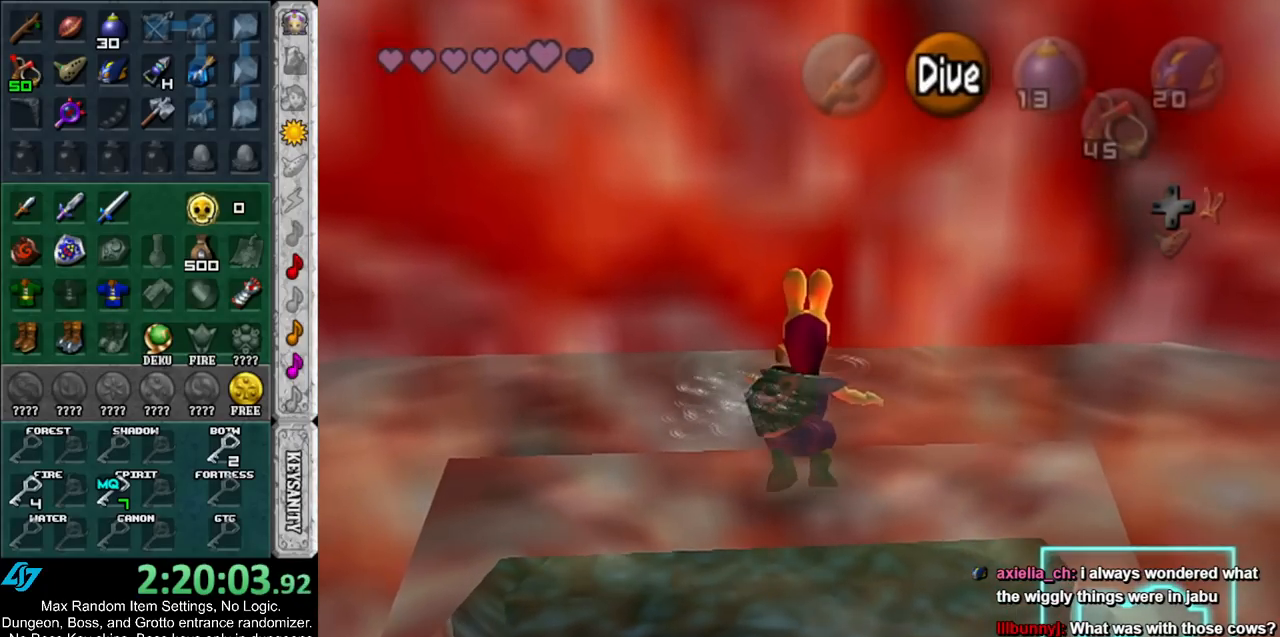
{"buttons": ["A"], "left_stick": "up", "right_stick": "center", "events": []}
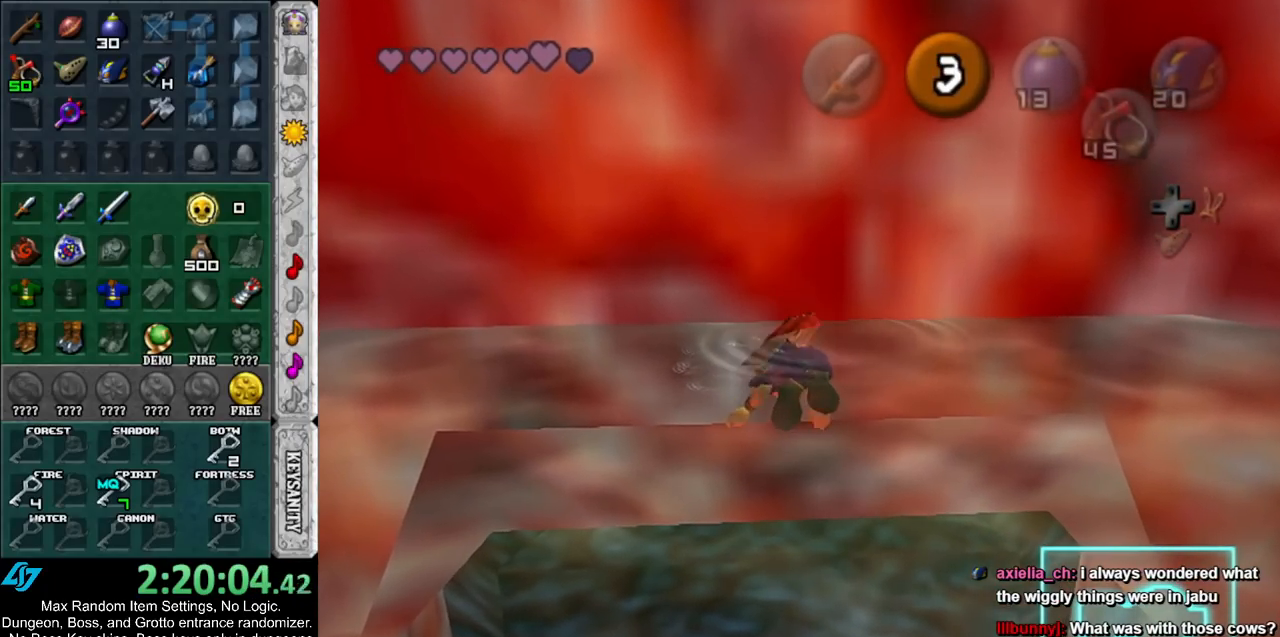
{"buttons": ["A"], "left_stick": "up", "right_stick": "center", "events": []}
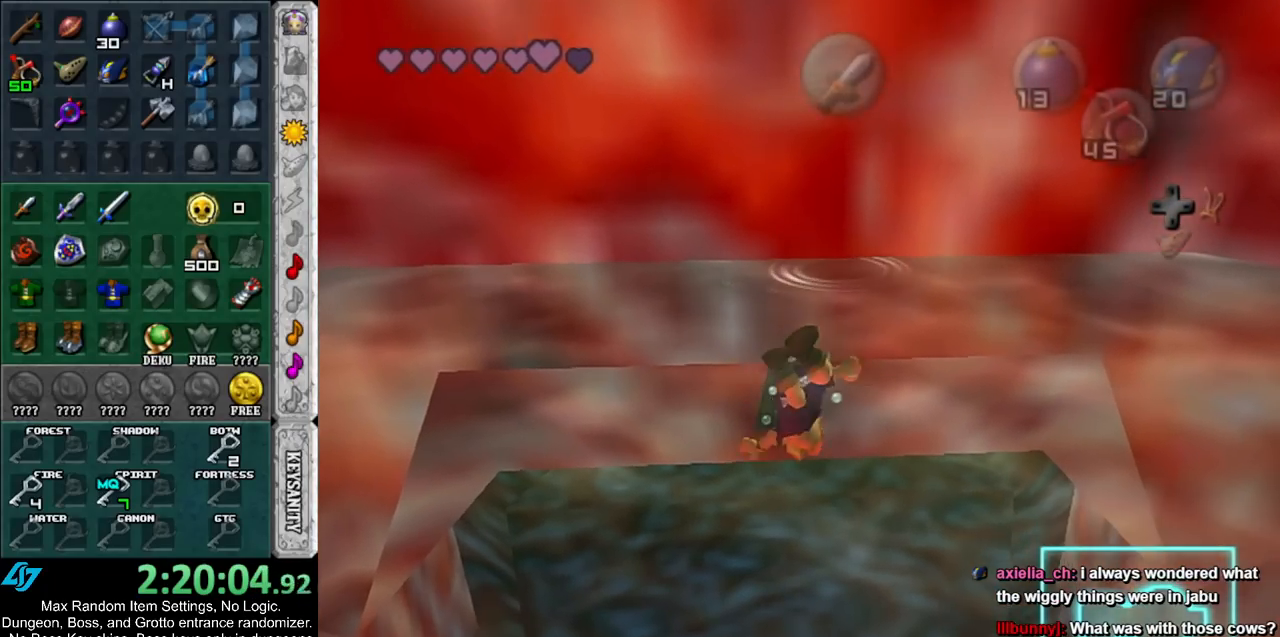
{"buttons": ["A"], "left_stick": "up", "right_stick": "center", "events": []}
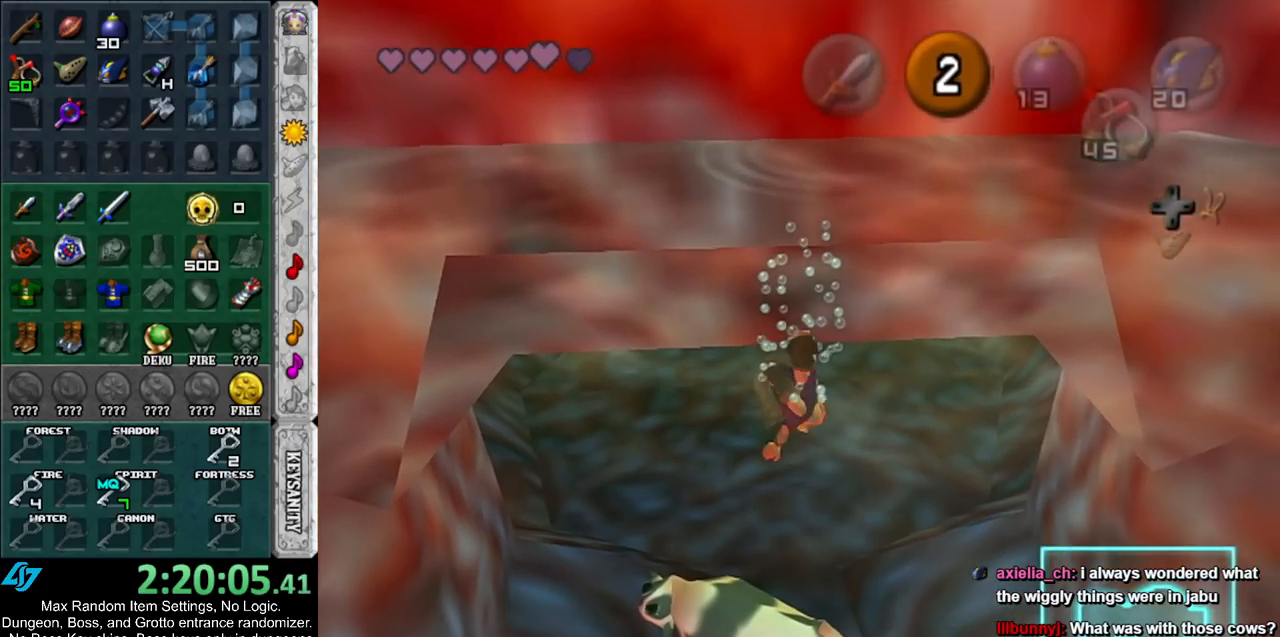
{"buttons": ["A"], "left_stick": "up", "right_stick": "center", "events": []}
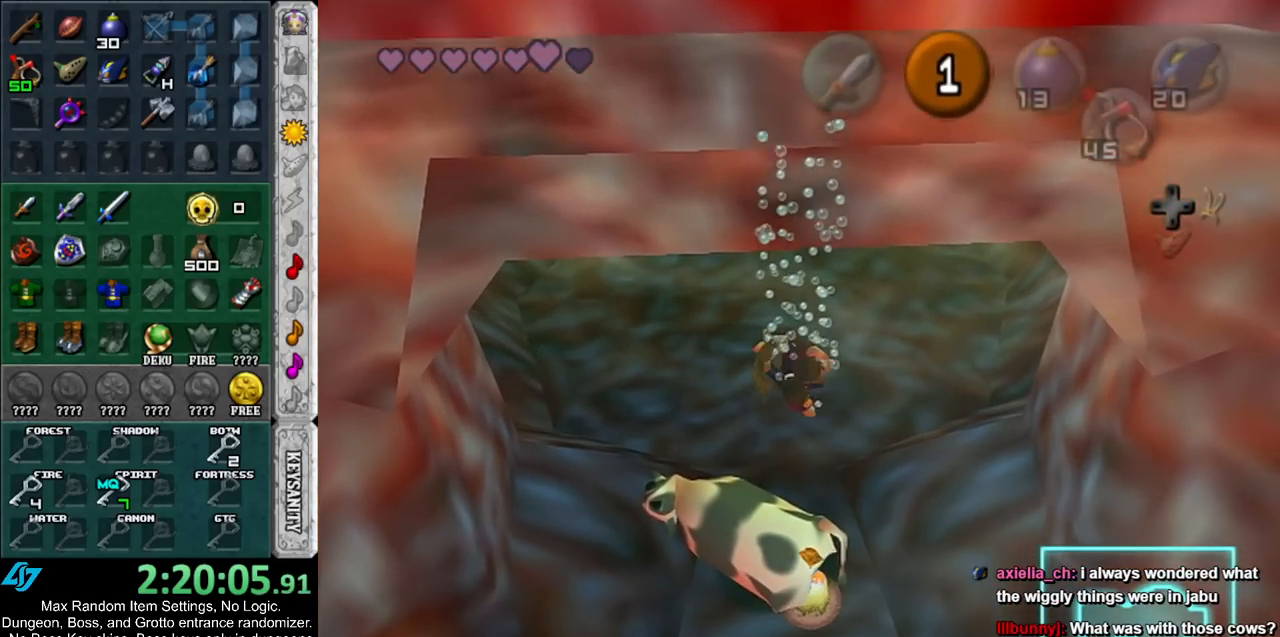
{"buttons": [], "left_stick": "up", "right_stick": "center", "events": [[333, "A", "up"]]}
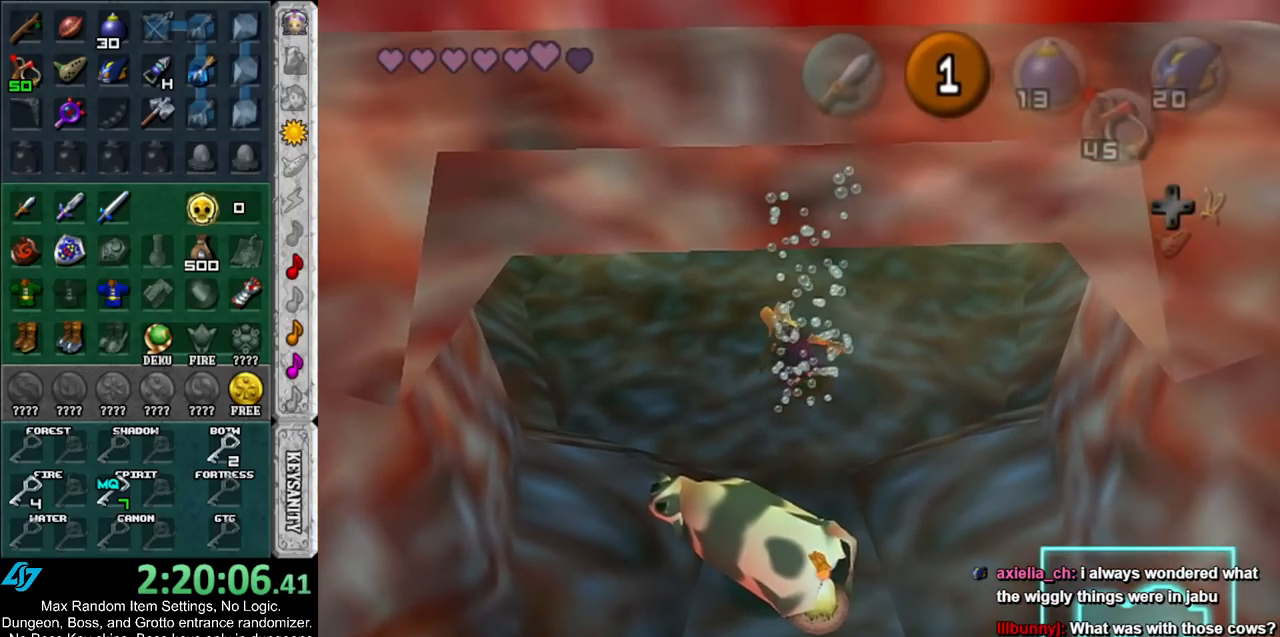
{"buttons": [], "left_stick": "up", "right_stick": "center", "events": []}
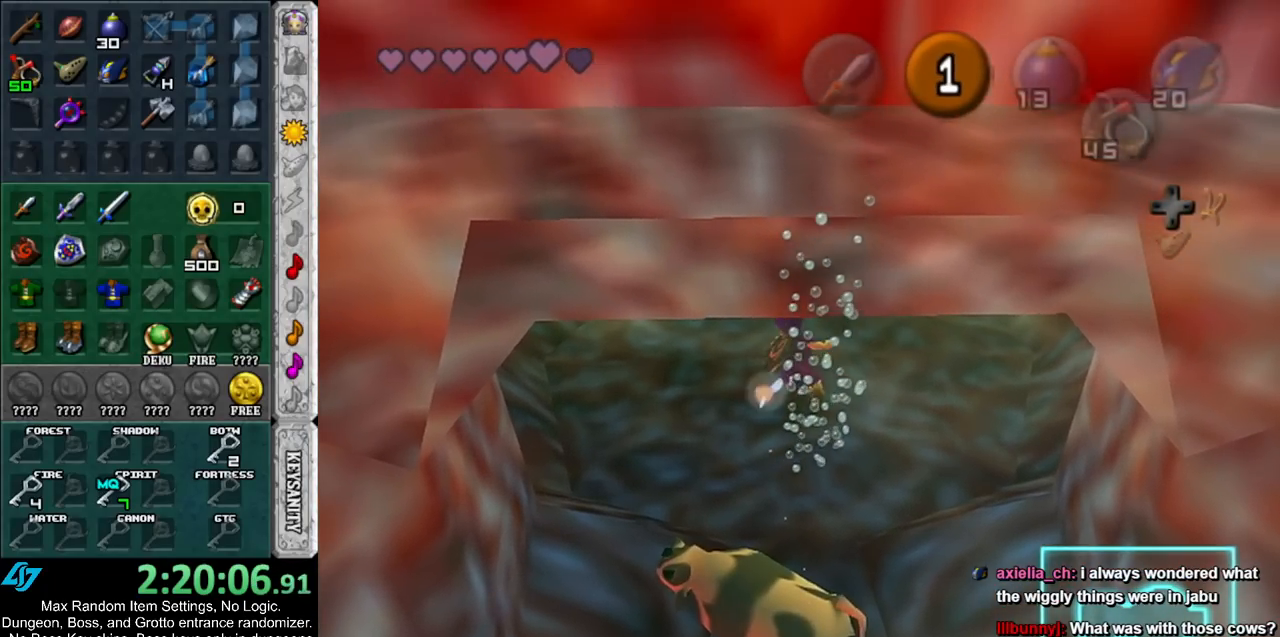
{"buttons": [], "left_stick": "up", "right_stick": "center", "events": []}
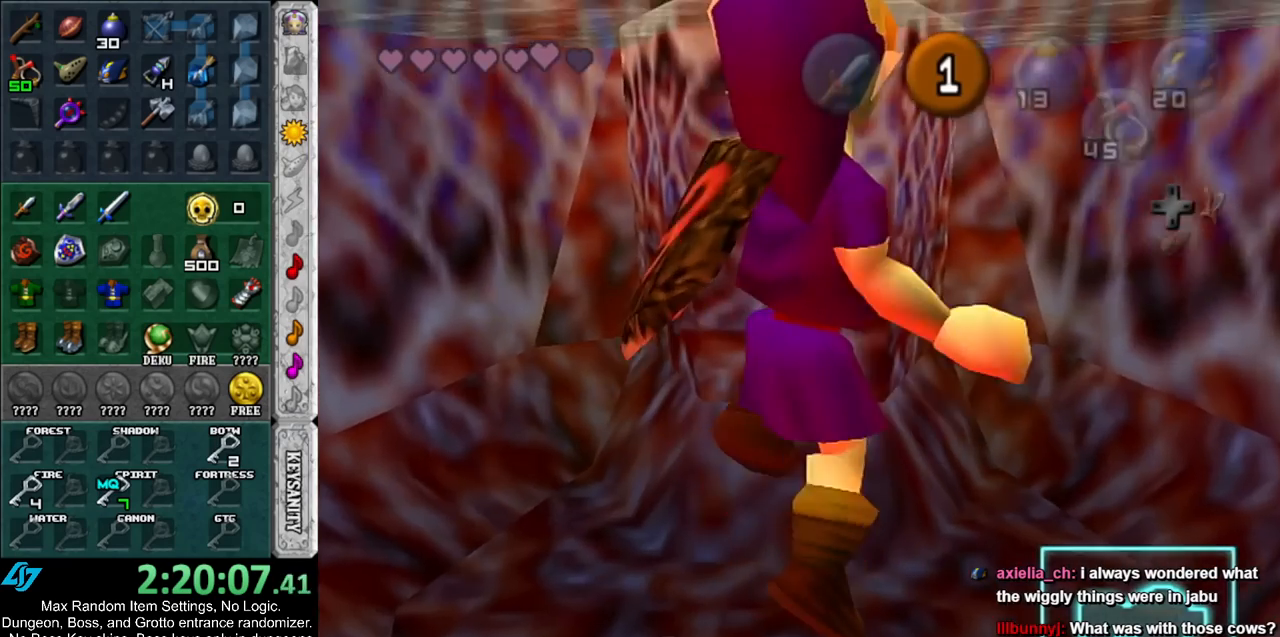
{"buttons": [], "left_stick": "up", "right_stick": "center", "events": []}
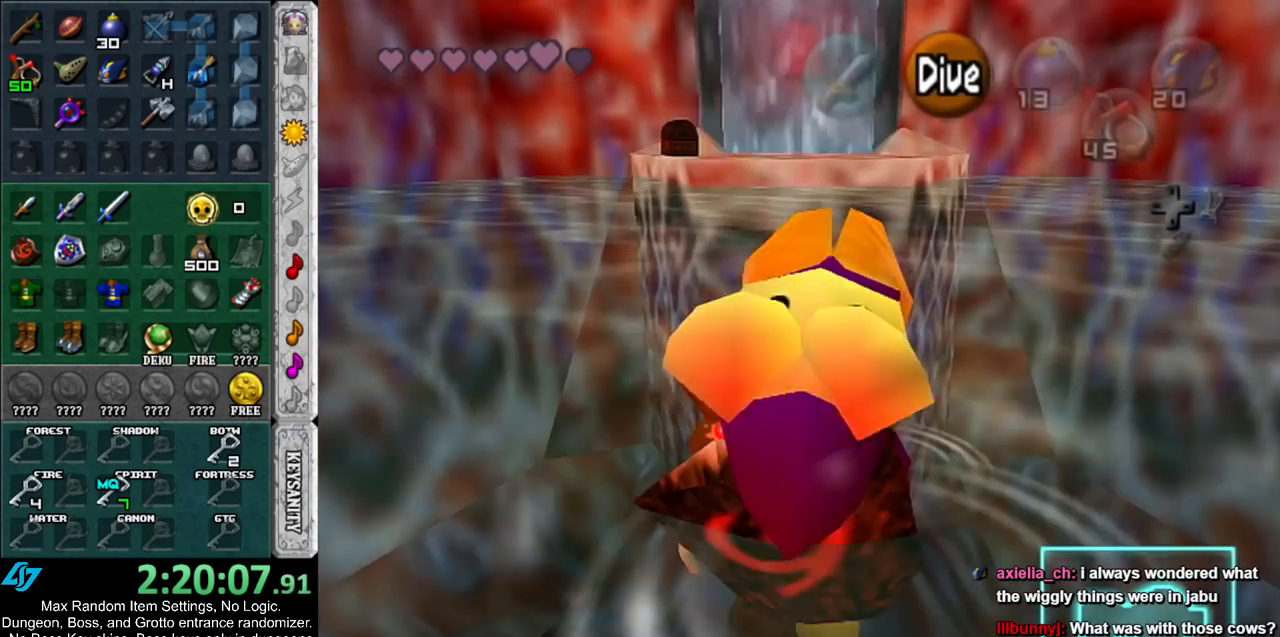
{"buttons": ["B"], "left_stick": "up", "right_stick": "center", "events": [[433, "B", "down"]]}